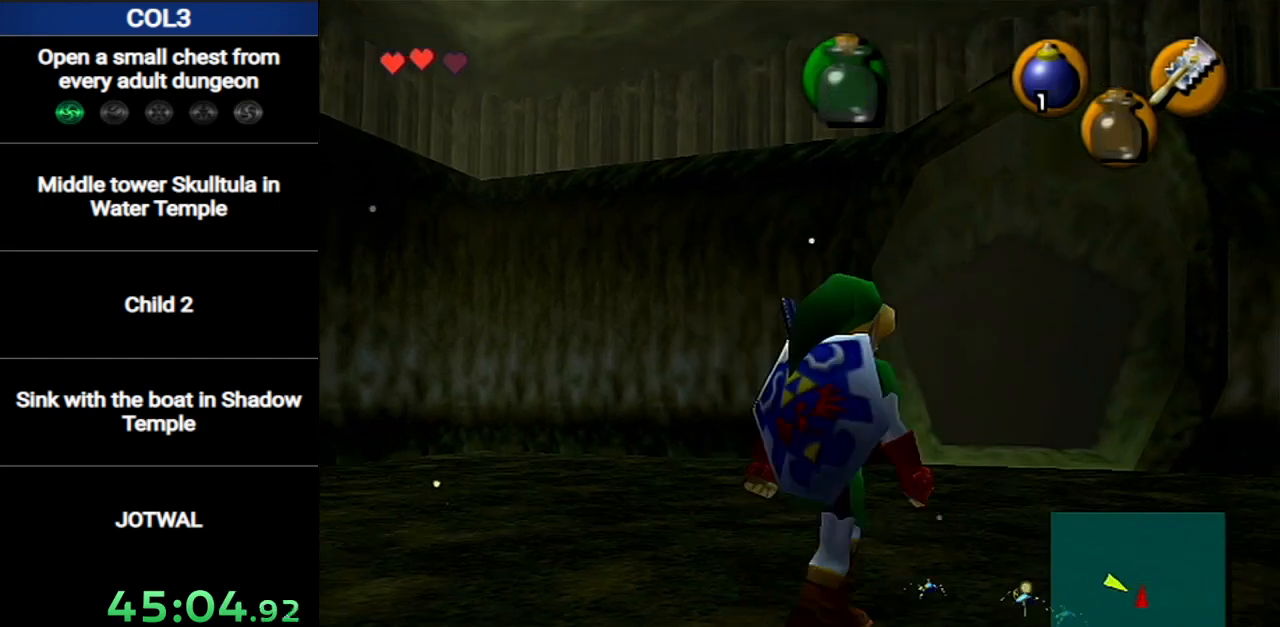
Gameplay with a controller (Nintendo layout); each line is a JSON object with the inputs held at the frame after it. "events" lists button and stick changes between this image and that frame as [ms after this image, input, new state], when the widget could be followed in between. Not read: L3 R3 START.
{"buttons": [], "left_stick": "center", "right_stick": "center", "events": [[67, "B", "up"], [133, "B", "down"], [133, "left_stick", "center"], [183, "B", "up"], [250, "B", "down"], [283, "B", "up"], [350, "B", "down"], [417, "B", "up"]]}
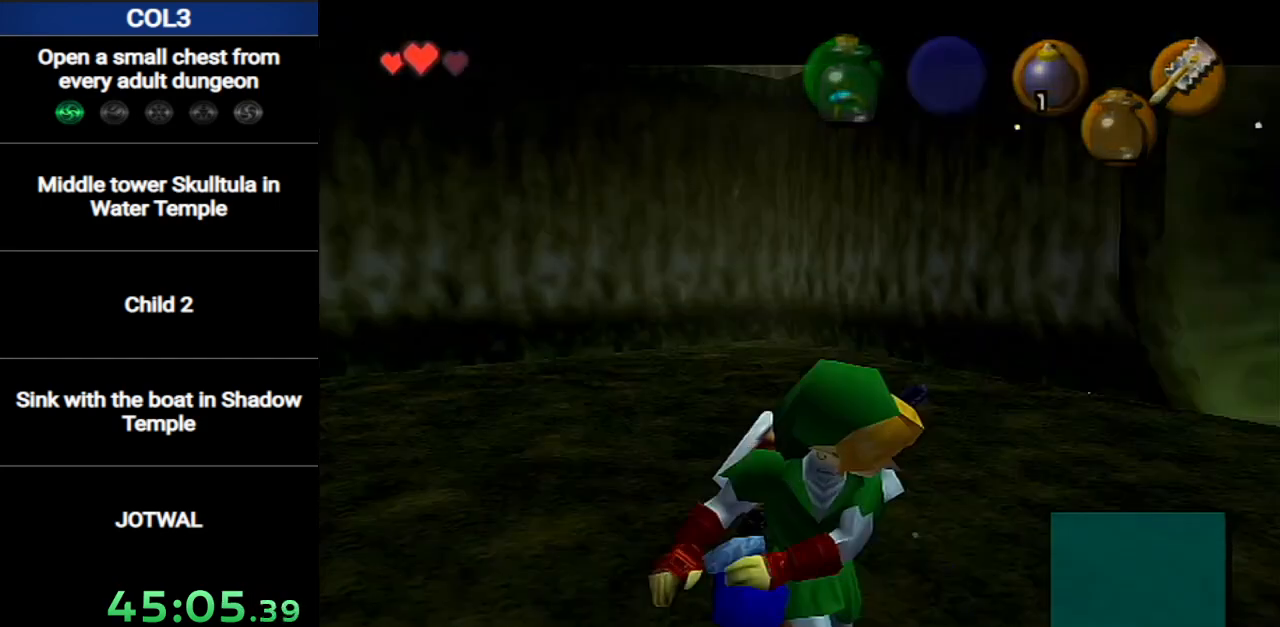
{"buttons": [], "left_stick": "center", "right_stick": "center", "events": []}
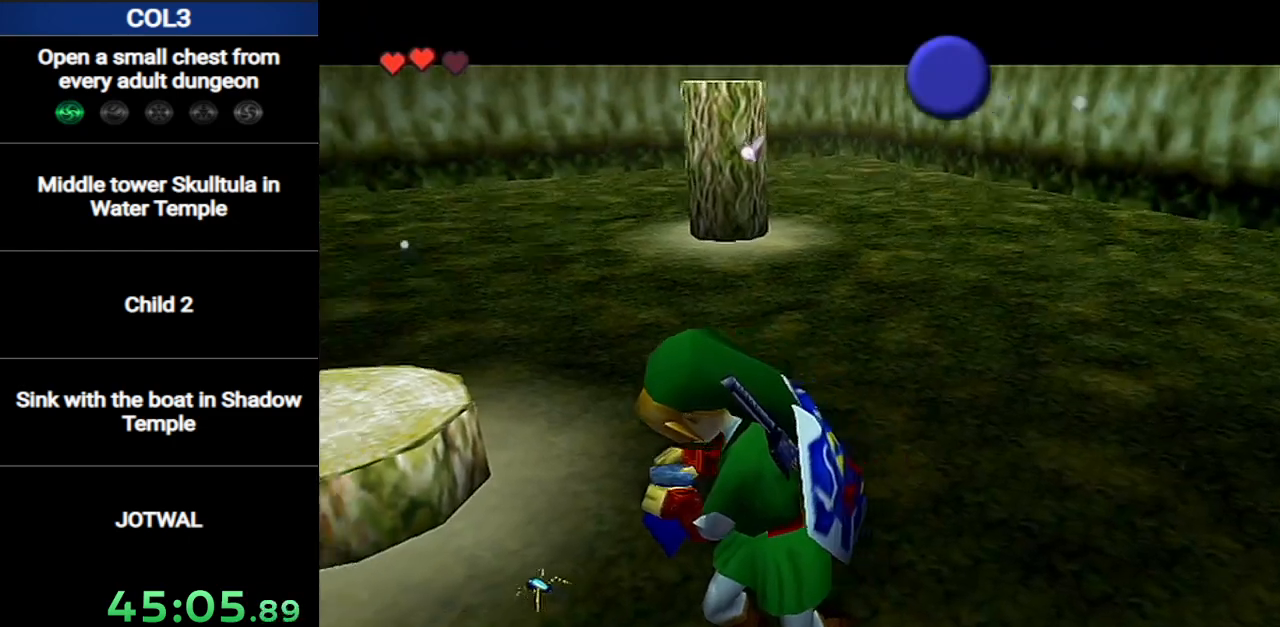
{"buttons": [], "left_stick": "center", "right_stick": "center", "events": []}
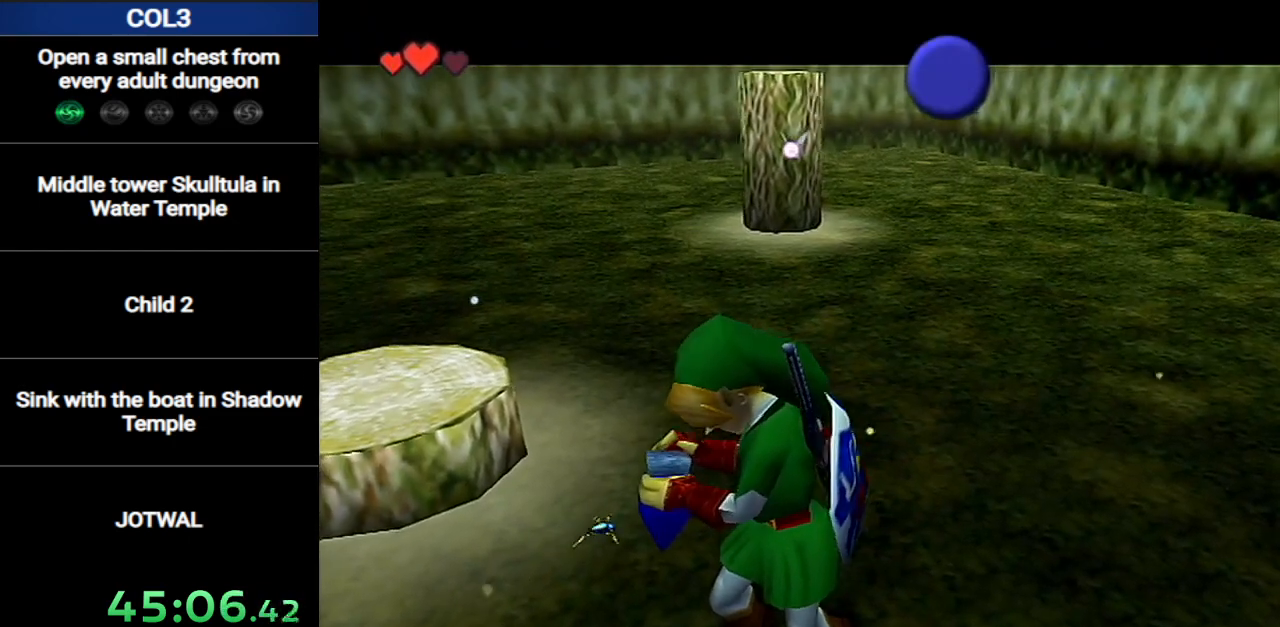
{"buttons": [], "left_stick": "center", "right_stick": "center", "events": []}
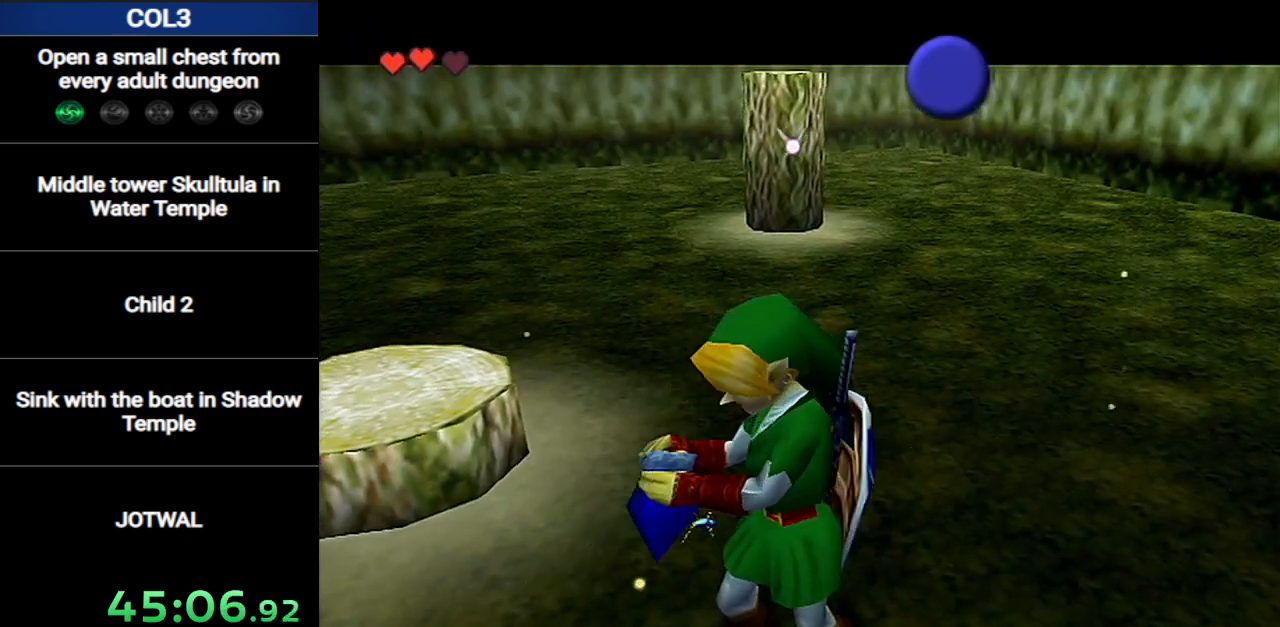
{"buttons": [], "left_stick": "center", "right_stick": "center", "events": []}
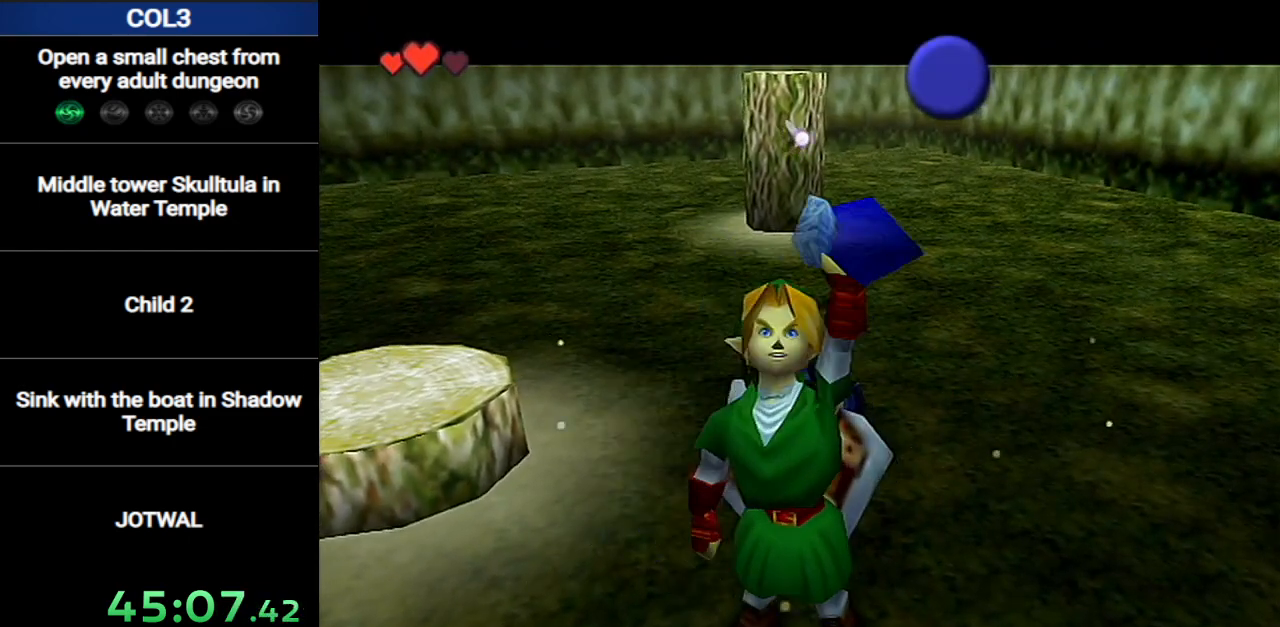
{"buttons": [], "left_stick": "center", "right_stick": "center", "events": []}
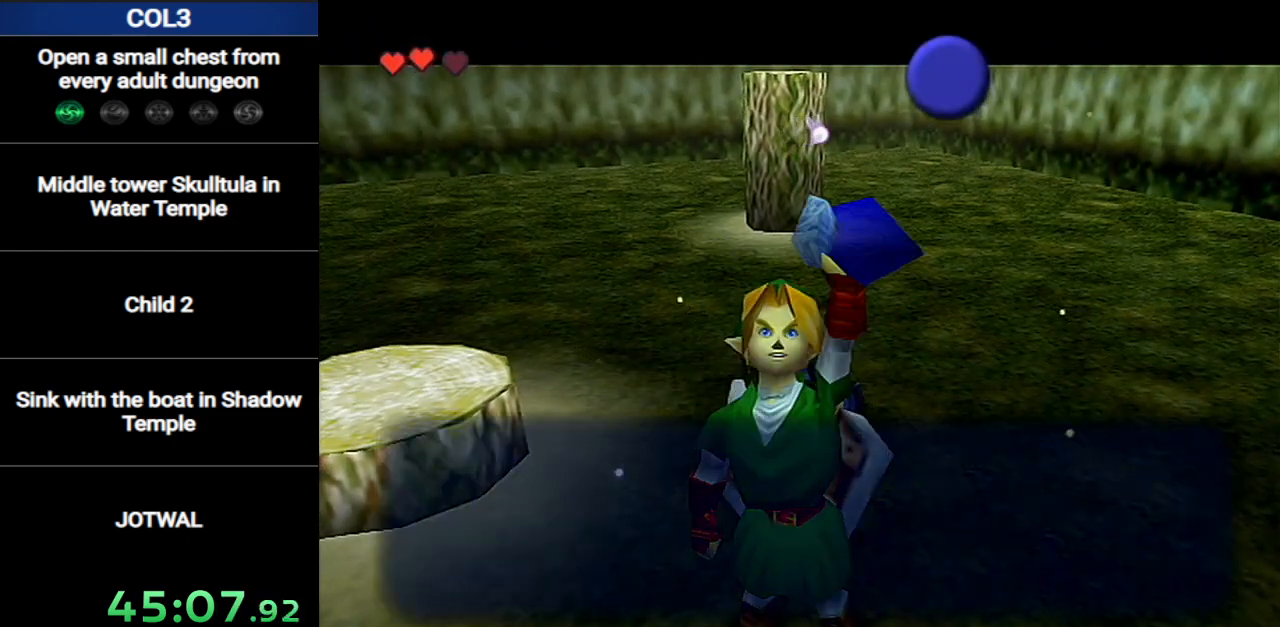
{"buttons": [], "left_stick": "down-right", "right_stick": "center", "events": [[100, "B", "down"], [183, "B", "up"], [350, "left_stick", "down-right"], [417, "B", "down"], [500, "B", "up"]]}
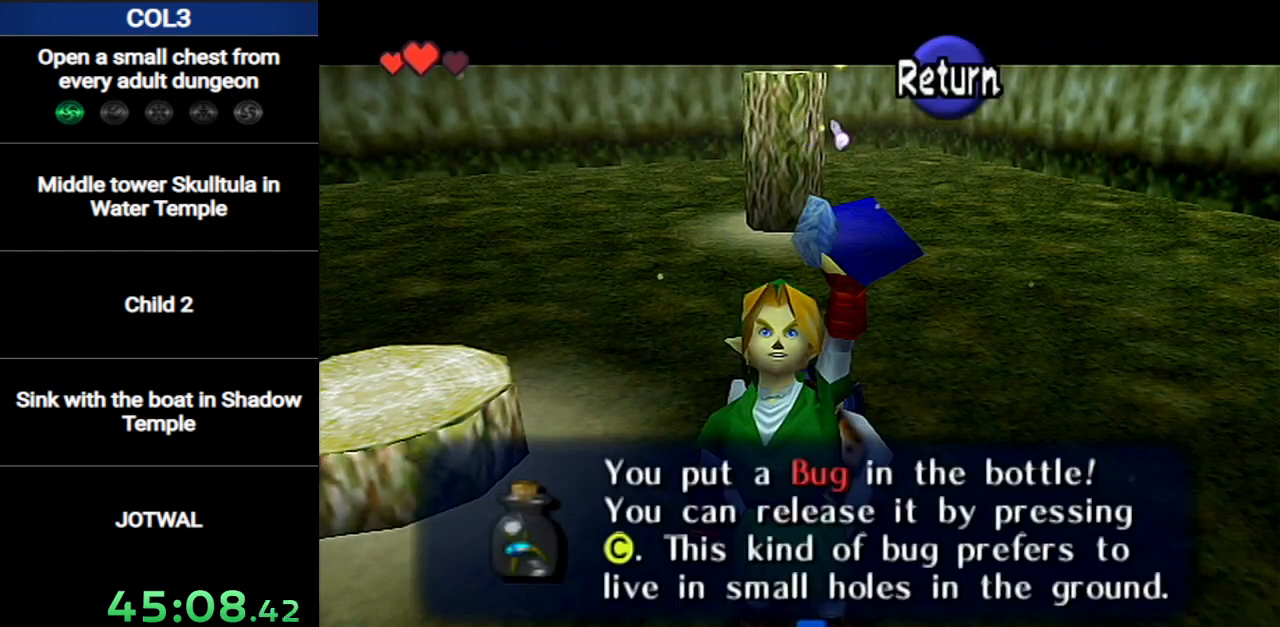
{"buttons": [], "left_stick": "center", "right_stick": "center", "events": [[217, "A", "down"], [317, "A", "up"], [434, "left_stick", "center"]]}
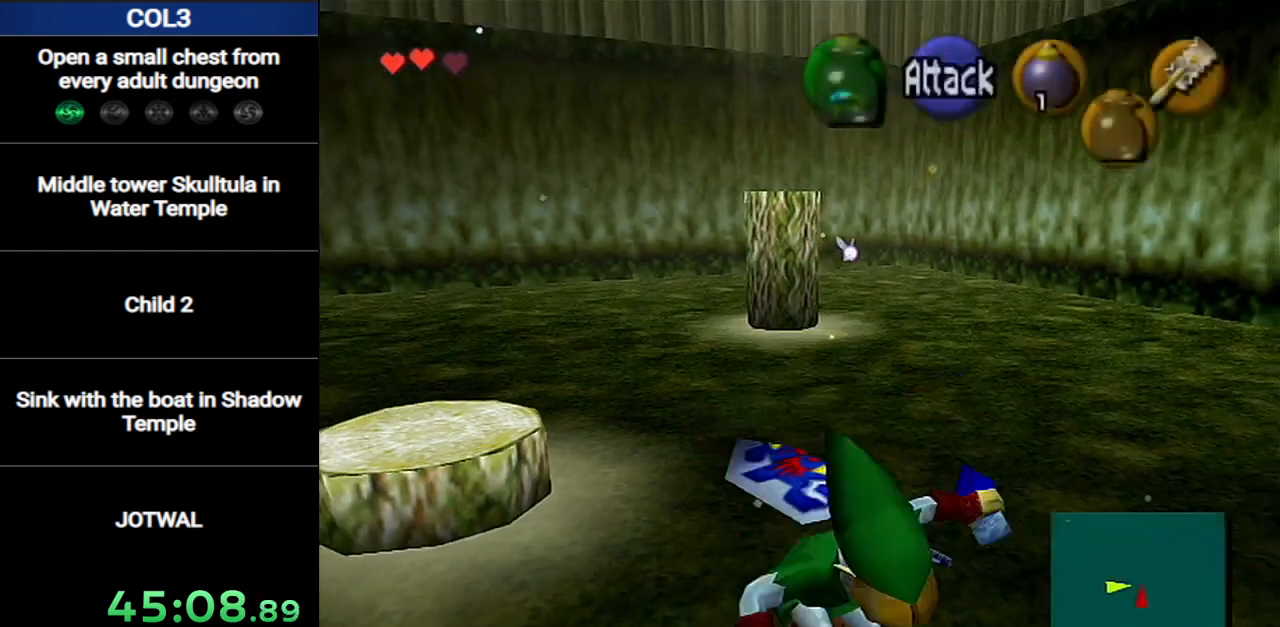
{"buttons": [], "left_stick": "center", "right_stick": "center", "events": []}
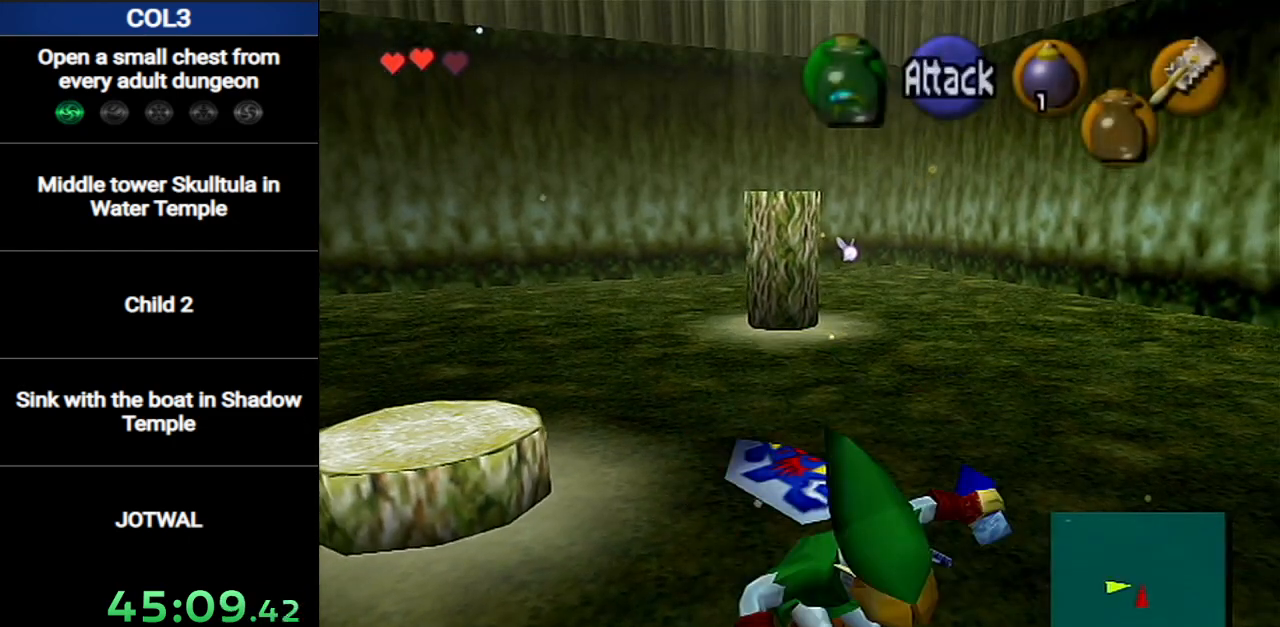
{"buttons": [], "left_stick": "center", "right_stick": "center", "events": []}
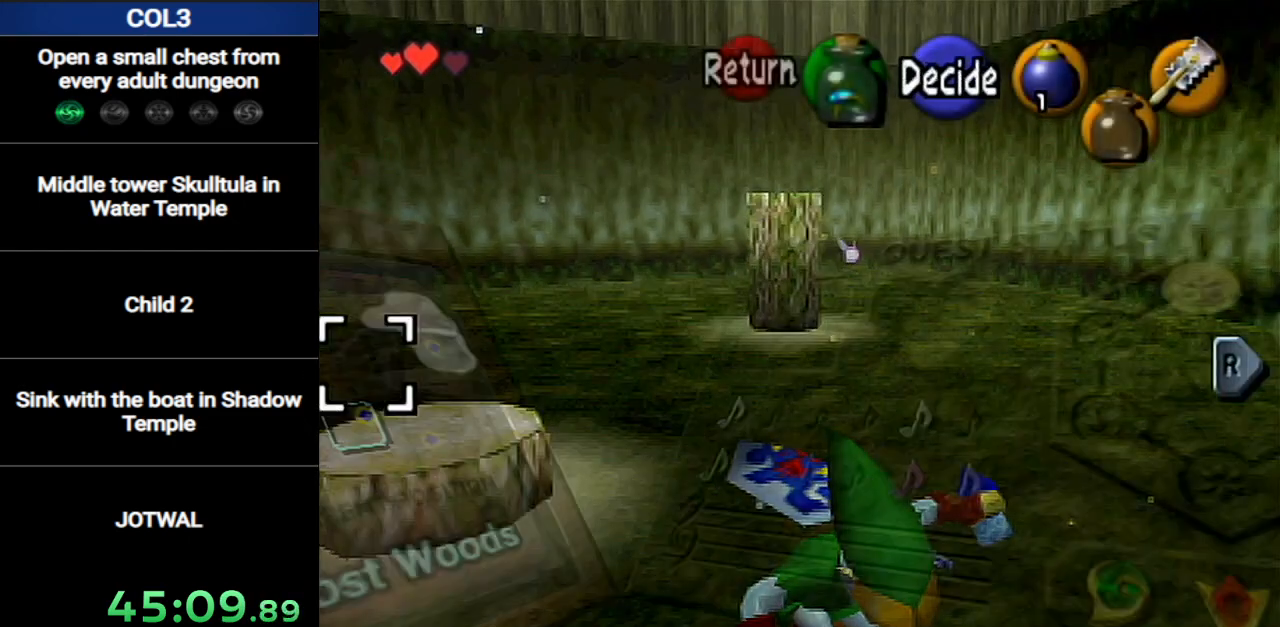
{"buttons": [], "left_stick": "center", "right_stick": "center", "events": [[250, "L1", "down"], [384, "L1", "up"]]}